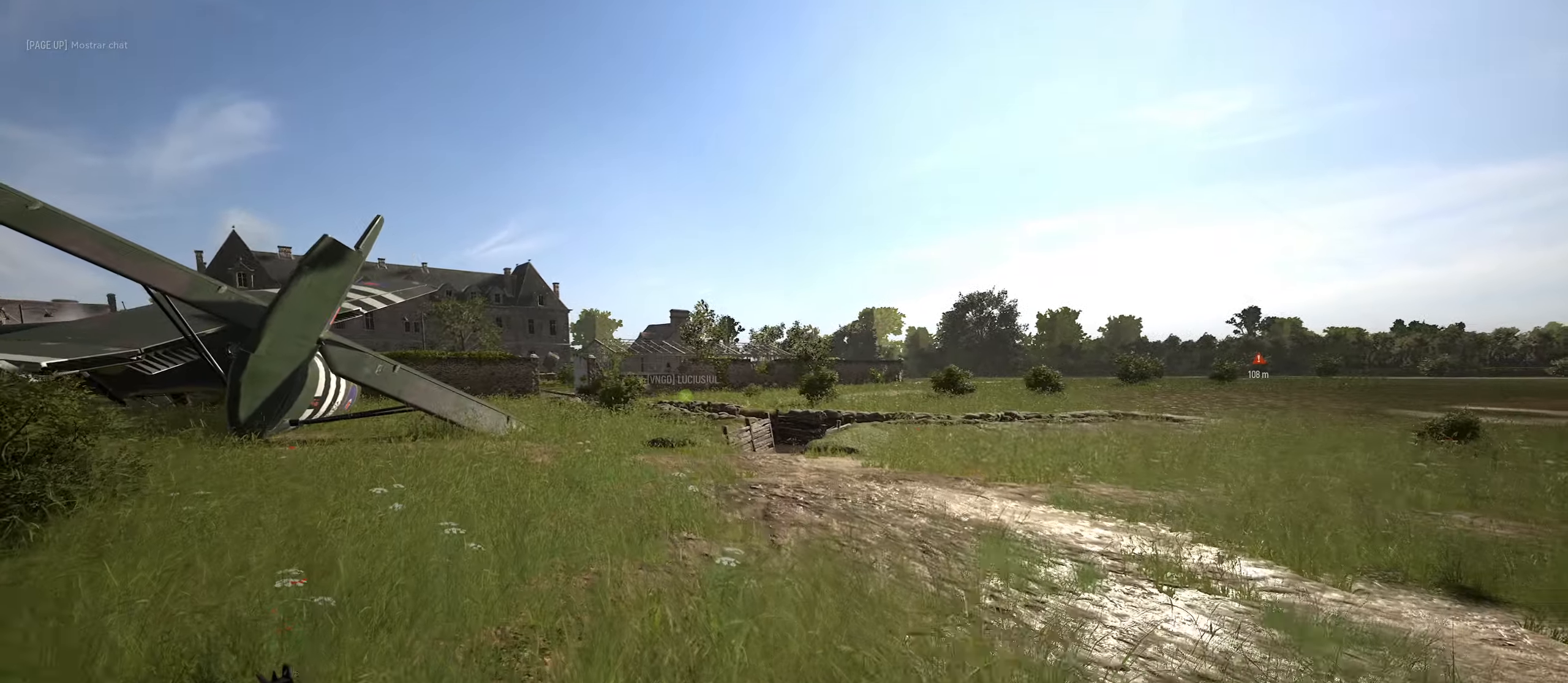
Gameplay with keyboard and mouse; each line is a JSON object with the keys and mouse buttons held at the frame after it. "events" lists presses ("down") and releases ("up") of "1", "2", "3", "4", "5", "a", "alt", "c", "caps_lock", "ctrl", "d", "e", "f", "g", "q", "r", "s", "shift", "space", "t", "tab", "v", "w", "x", "z", "mouse_left", "mouse_wheel" and "mouse_right" between this image and that frame as [ms after this image, input, new state], when the widget could be followed in between. "mouse_left", "mouse_wheel", "mouse_right" = the "left", "wheel", "right" buttons of the "mouse" list. No other keys are recorded. "wheel" means that the mouse wheel is clicked or scrolled. "mouse_move" is the direction in which the mouse moves at that frame (one of eight, or "still"), when it could be read.
{"keys": ["a", "w"], "mouse": [], "mouse_move": "still", "events": []}
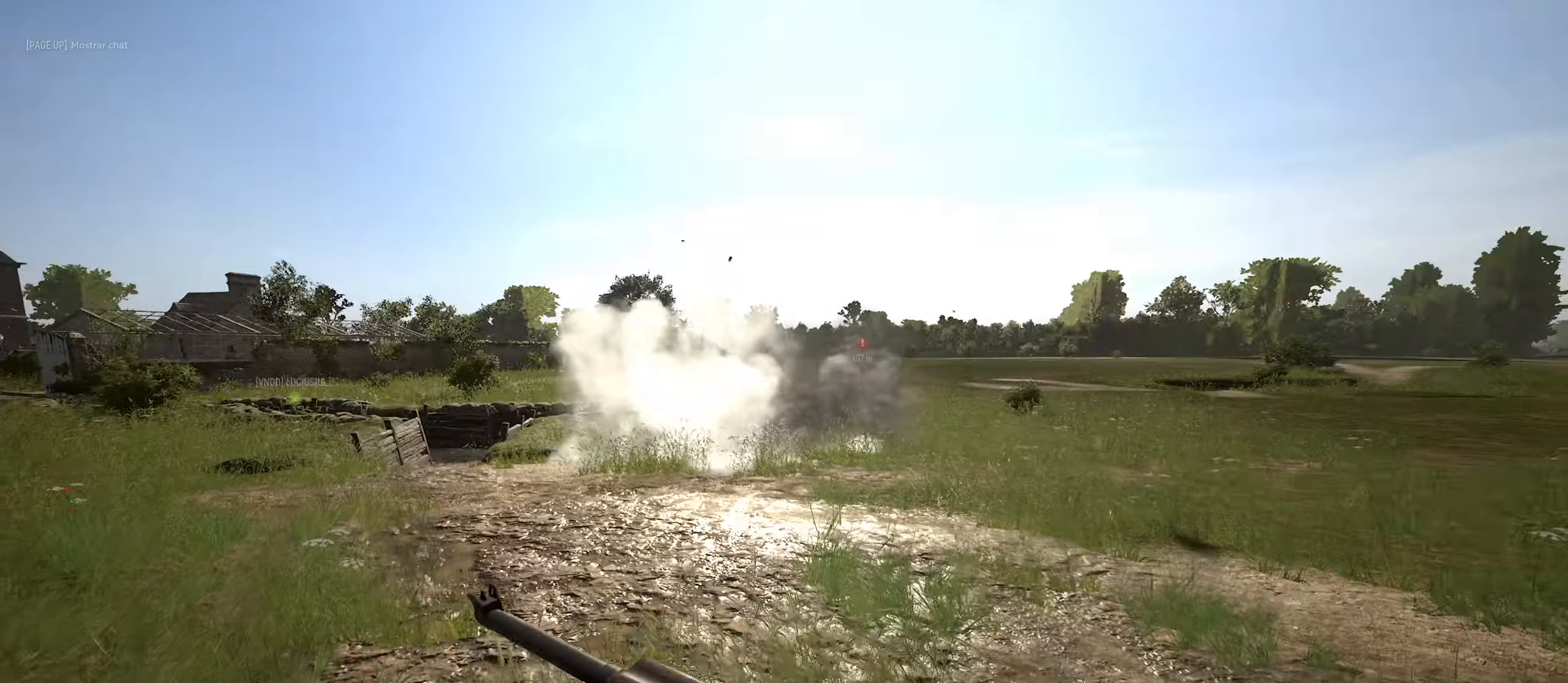
{"keys": ["a", "w"], "mouse": [], "mouse_move": "still", "events": []}
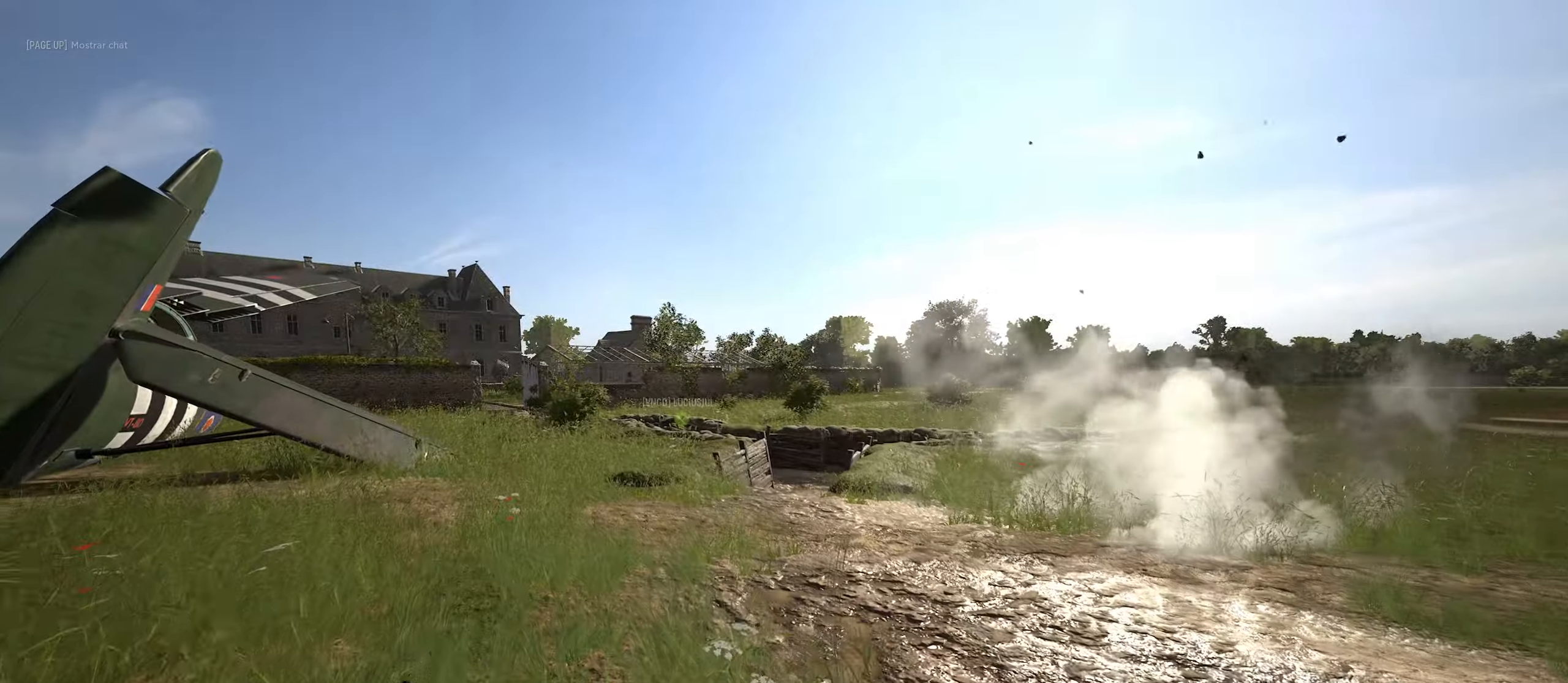
{"keys": ["d", "w"], "mouse": [], "mouse_move": "still", "events": [[100, "a", "up"], [100, "d", "down"]]}
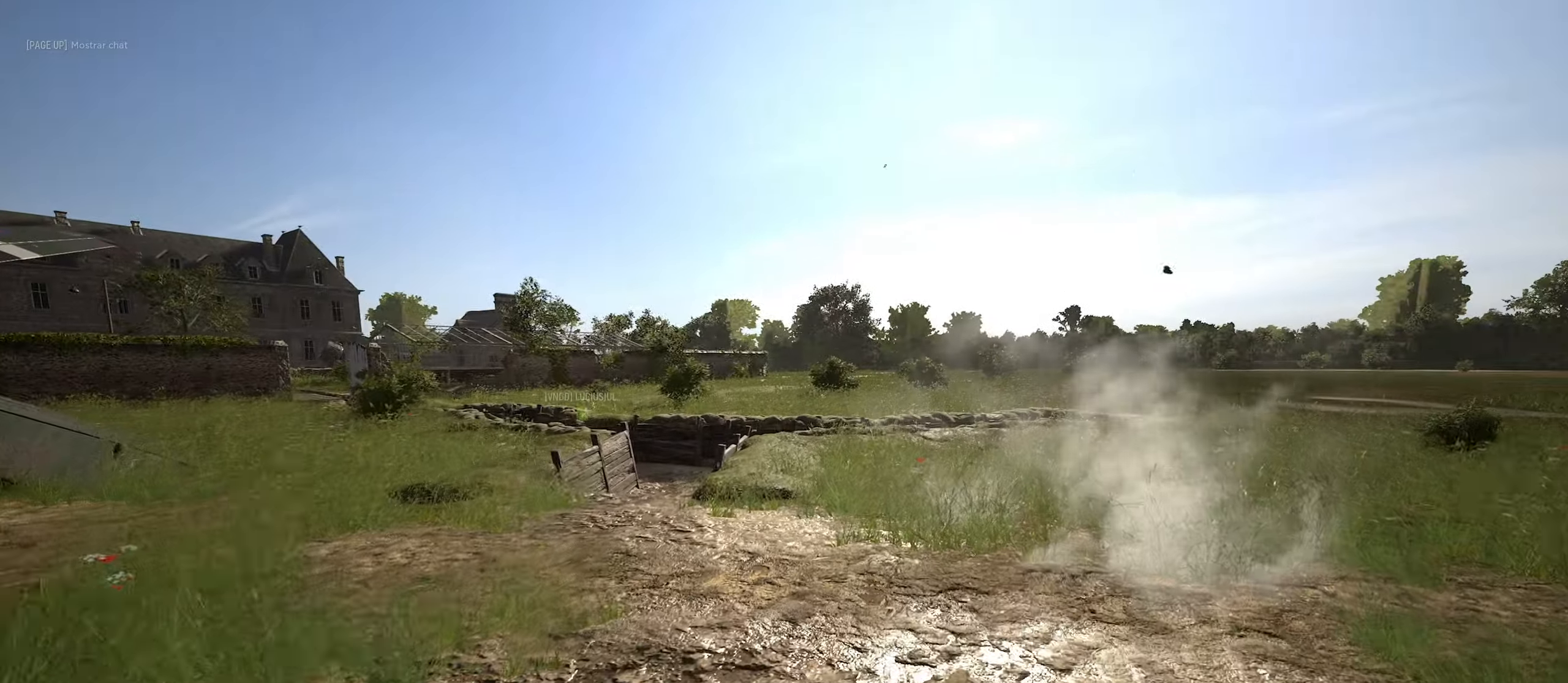
{"keys": ["a", "w"], "mouse": [], "mouse_move": "down-left", "events": [[66, "a", "down"], [116, "d", "up"]]}
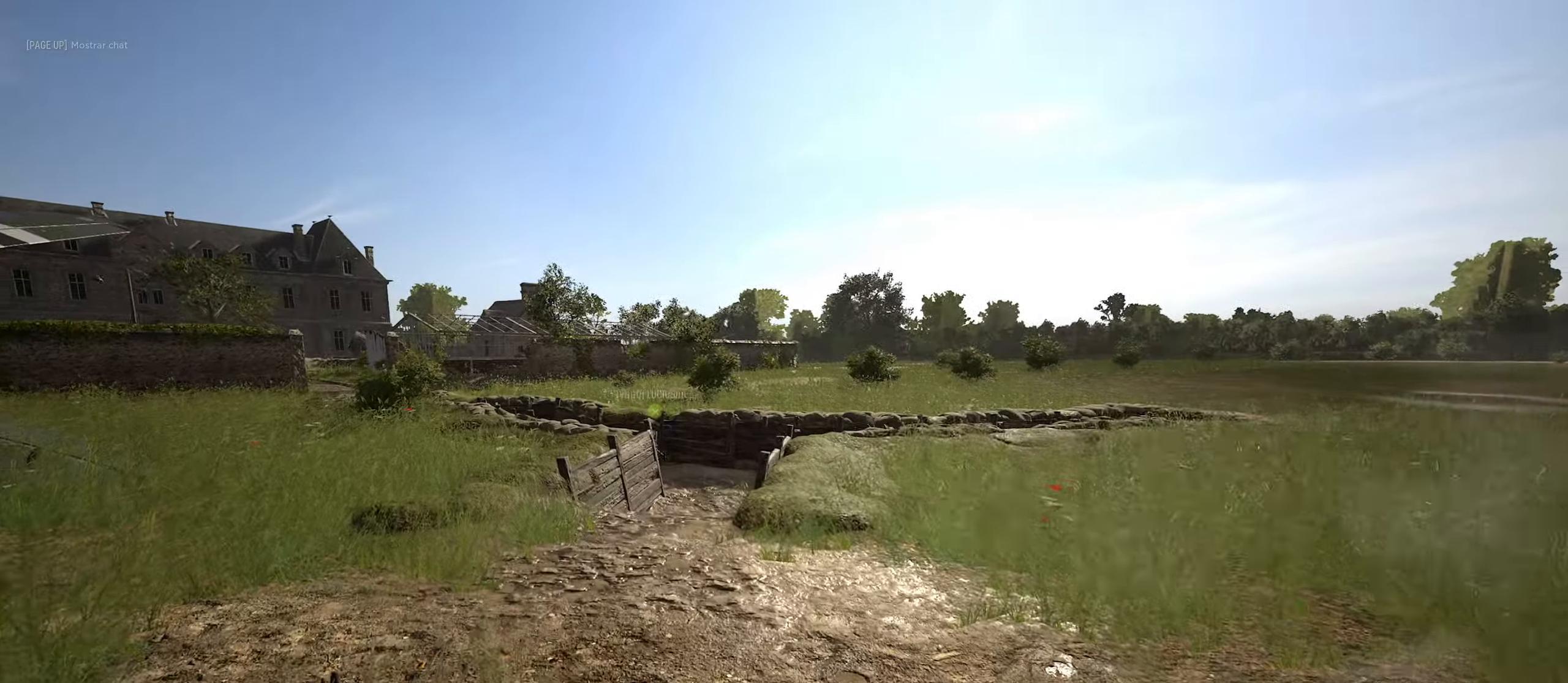
{"keys": ["a", "w"], "mouse": [], "mouse_move": "still", "events": [[183, "a", "up"], [183, "d", "down"], [500, "a", "down"], [500, "d", "up"]]}
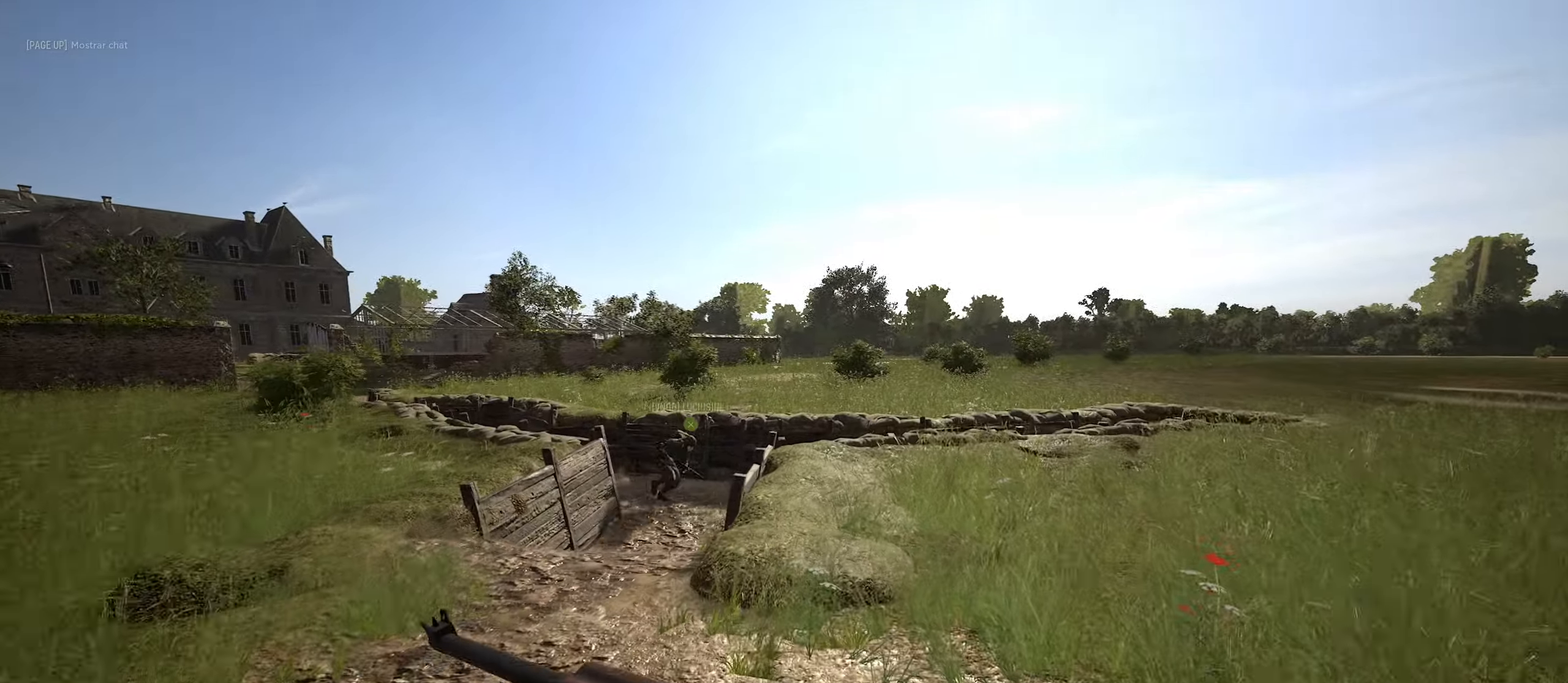
{"keys": ["a", "w"], "mouse": [], "mouse_move": "left", "events": []}
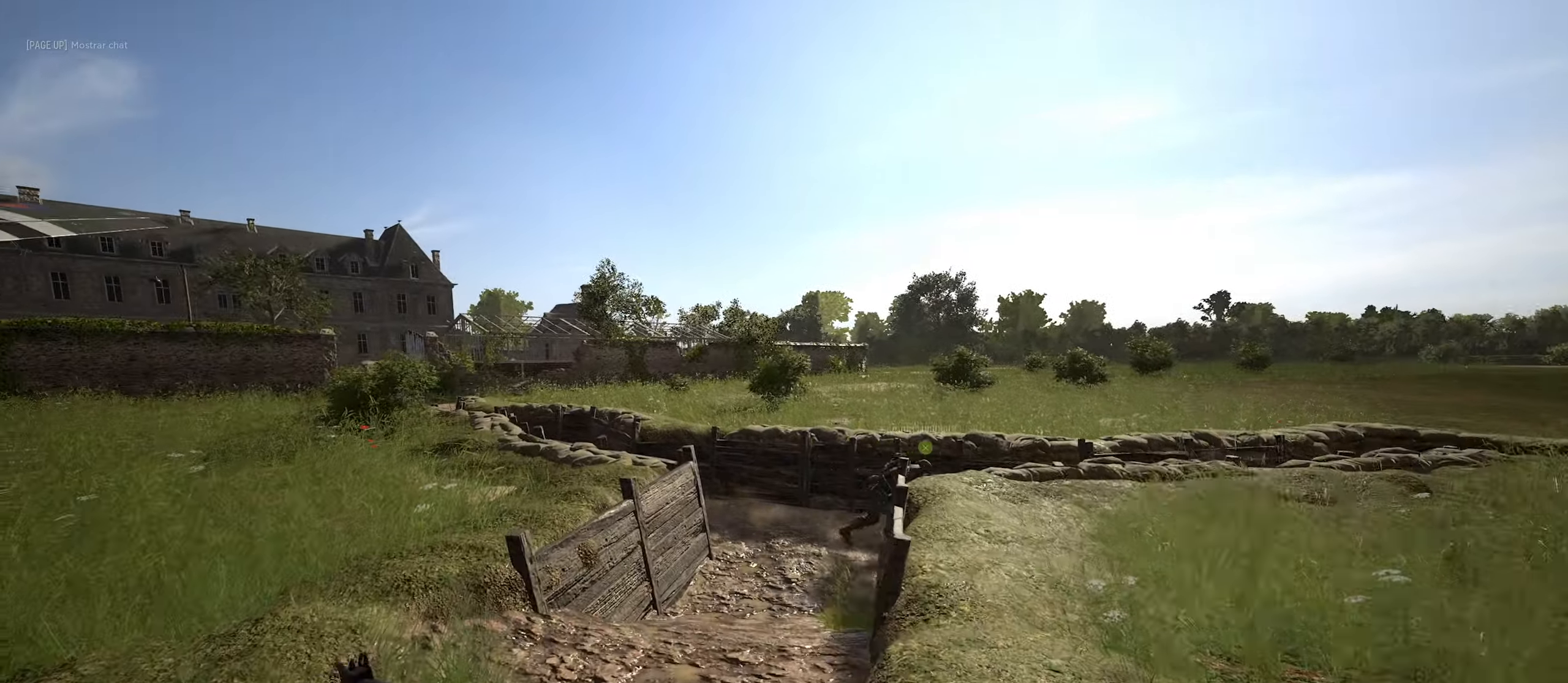
{"keys": ["w"], "mouse": [], "mouse_move": "still", "events": [[66, "a", "up"], [66, "d", "down"], [200, "a", "down"], [200, "d", "up"], [433, "a", "up"]]}
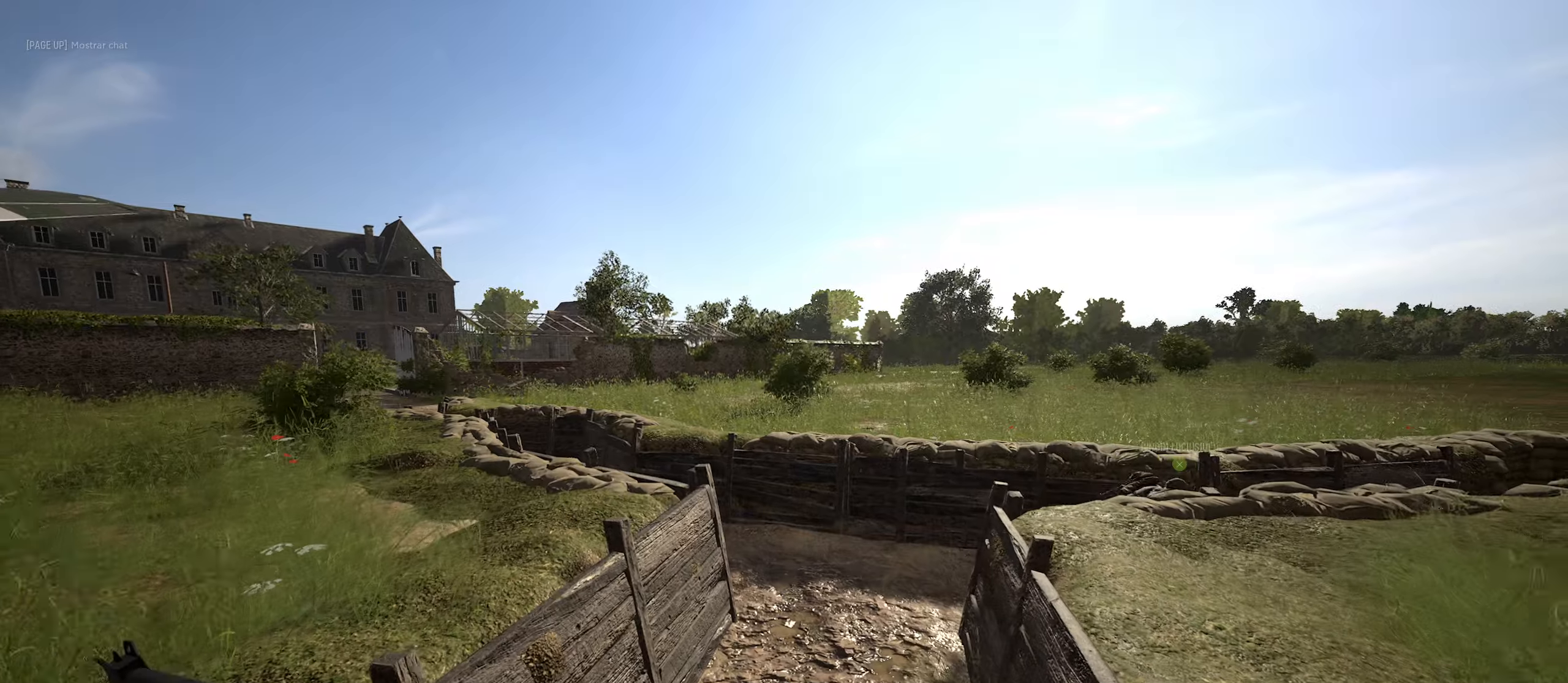
{"keys": ["w"], "mouse": [], "mouse_move": "right", "events": [[33, "d", "down"], [133, "d", "up"], [367, "space", "down"], [500, "space", "up"]]}
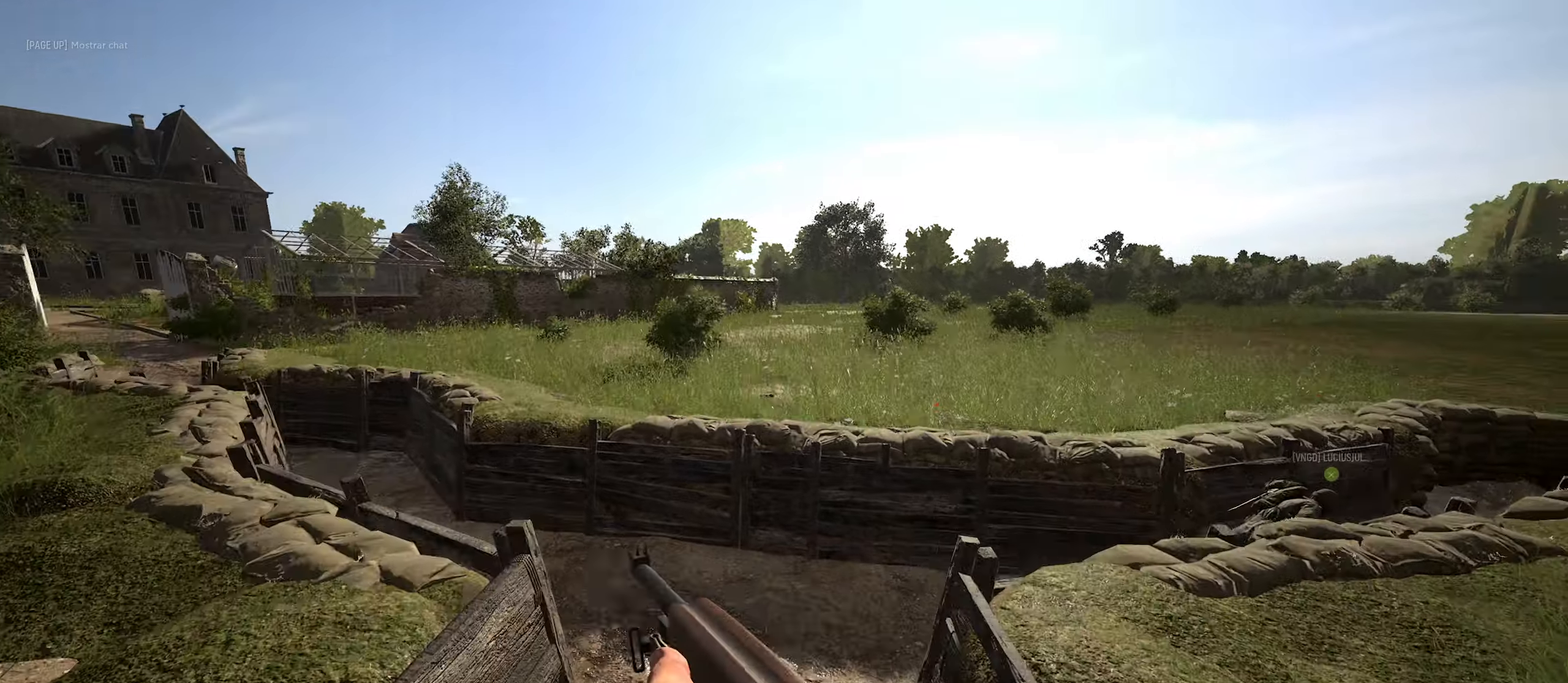
{"keys": ["alt", "w"], "mouse": [], "mouse_move": "left", "events": [[383, "alt", "down"]]}
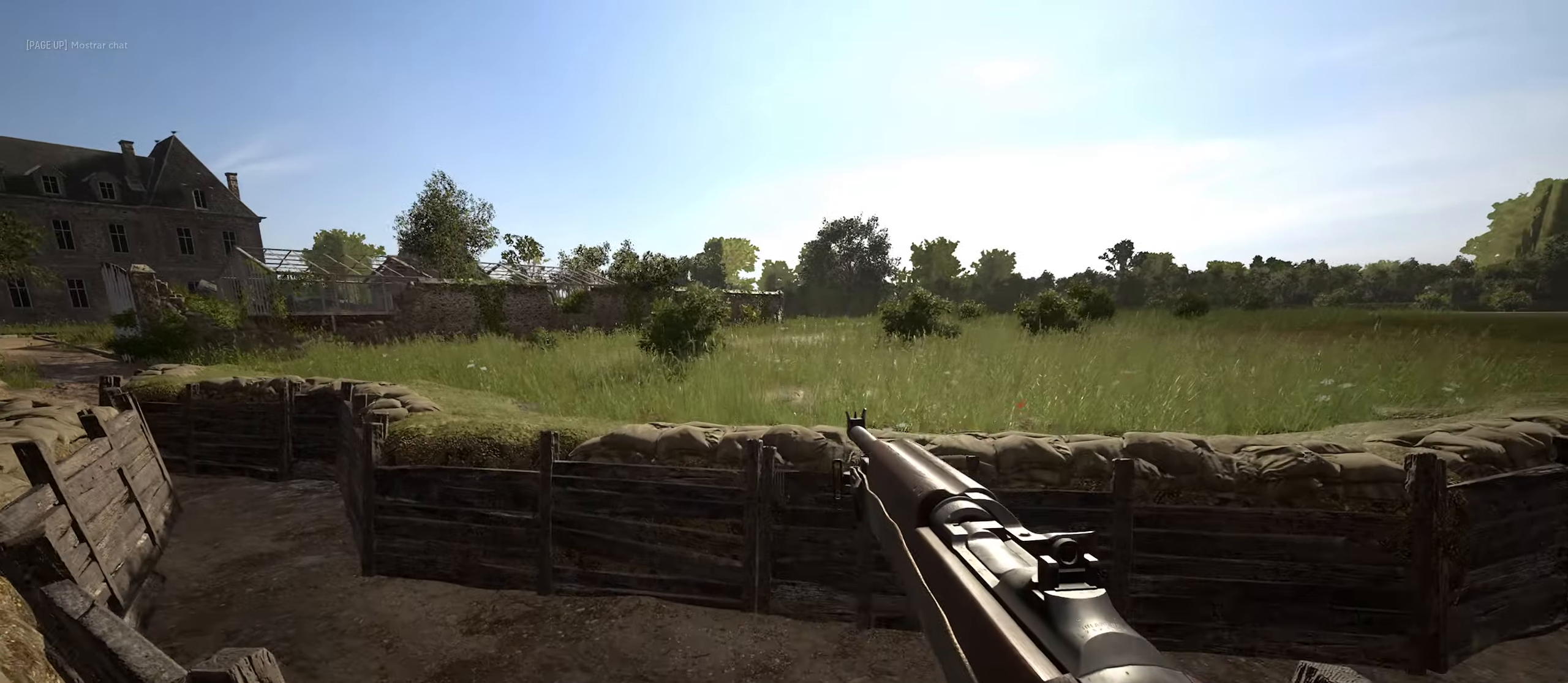
{"keys": ["w"], "mouse": [], "mouse_move": "up", "events": [[17, "alt", "up"], [350, "space", "down"], [483, "space", "up"]]}
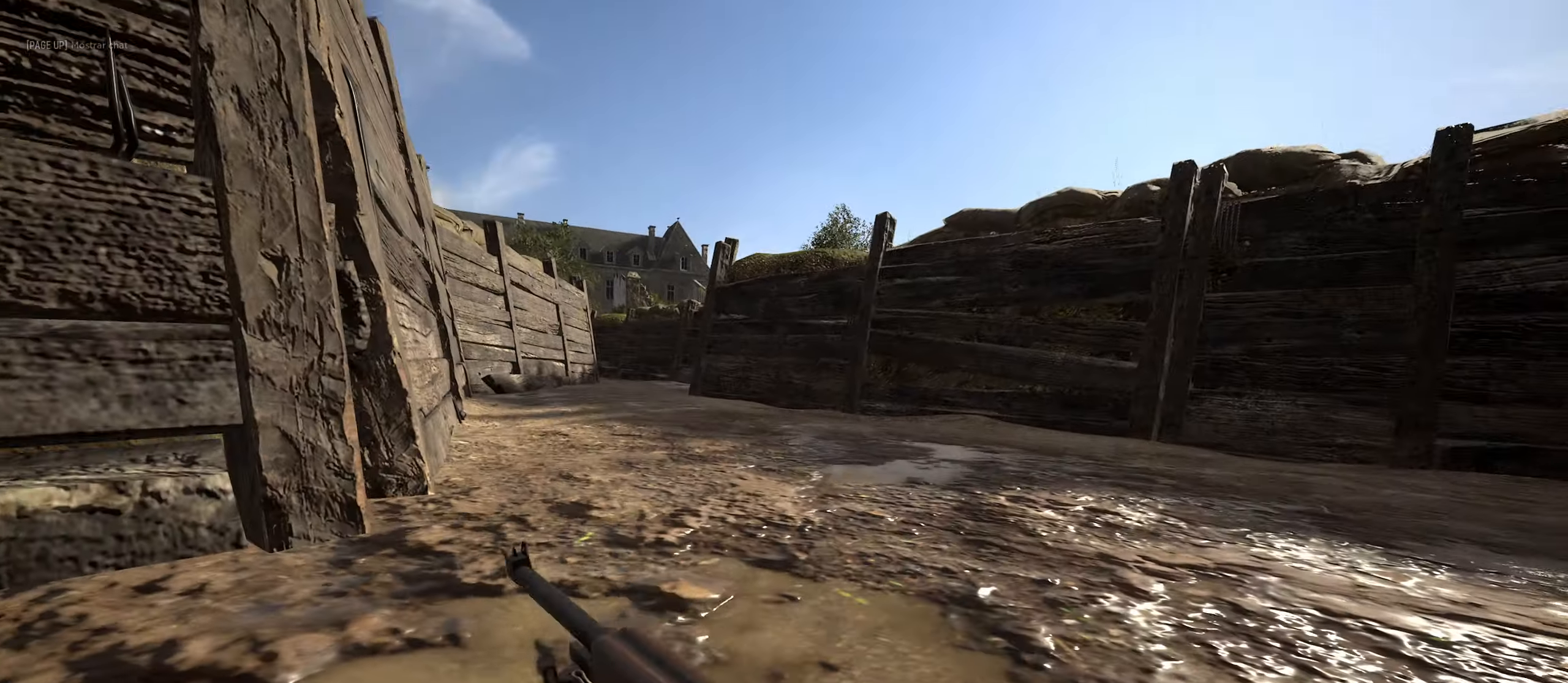
{"keys": ["shift", "space", "w"], "mouse": [], "mouse_move": "right", "events": [[133, "space", "down"], [317, "space", "up"], [367, "shift", "down"], [467, "space", "down"]]}
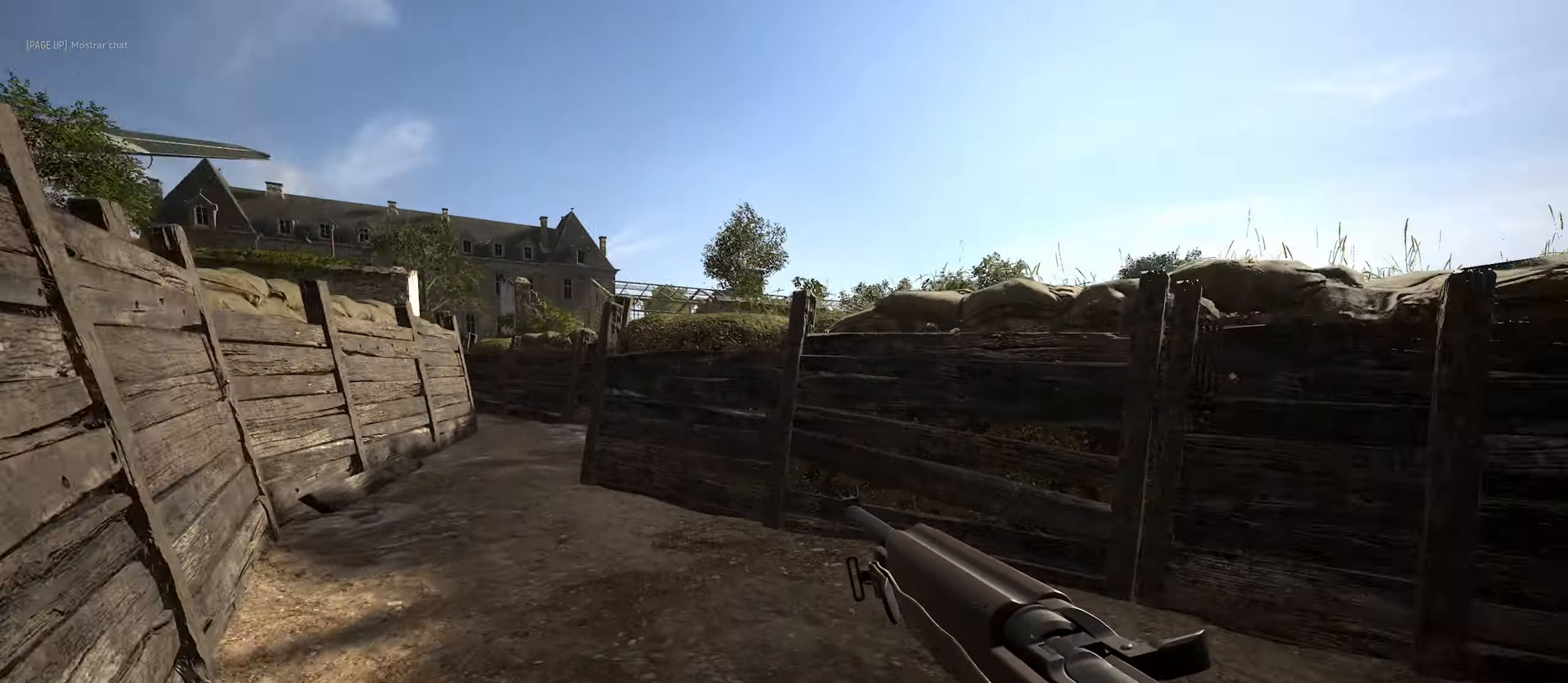
{"keys": ["a"], "mouse": [], "mouse_move": "up", "events": [[50, "a", "down"], [50, "space", "up"], [100, "w", "up"], [133, "shift", "up"]]}
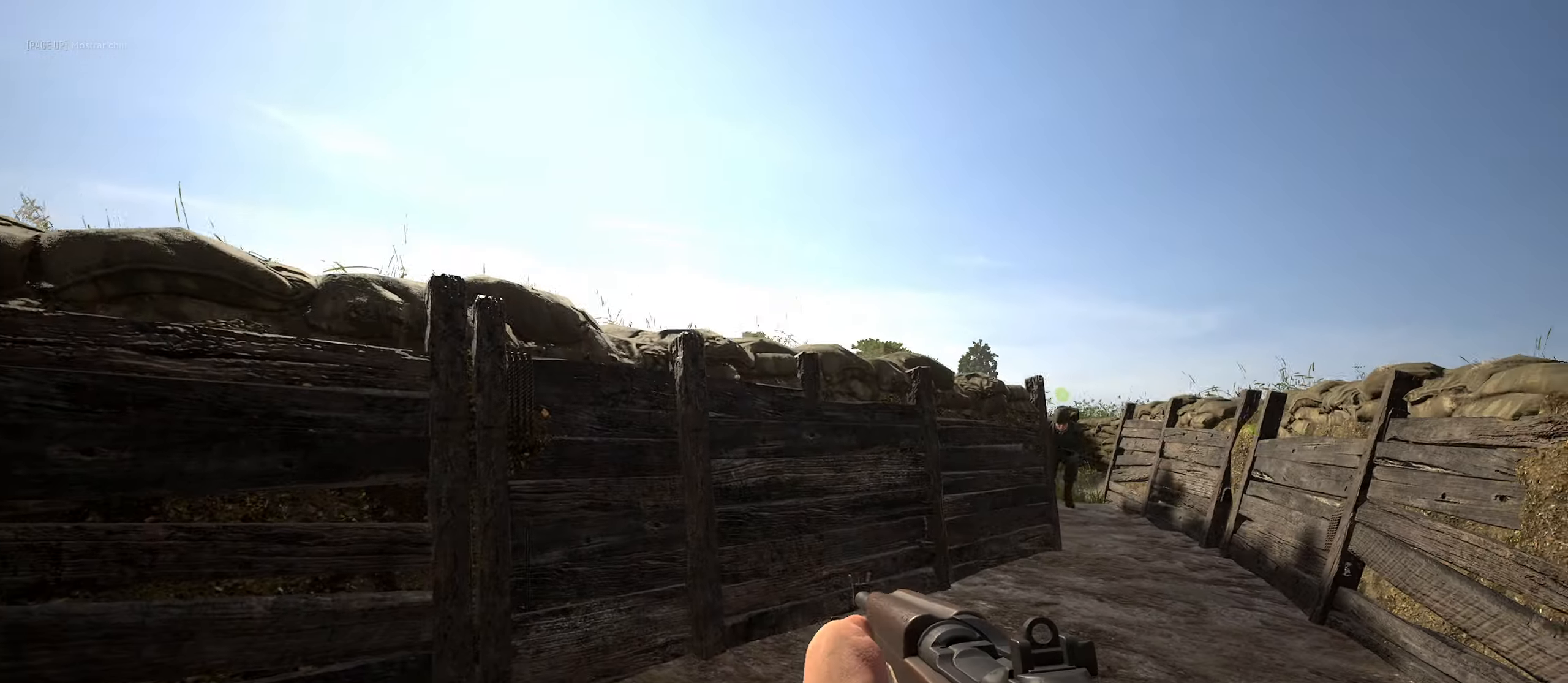
{"keys": ["a"], "mouse": [], "mouse_move": "still", "events": [[250, "space", "down"], [450, "space", "up"]]}
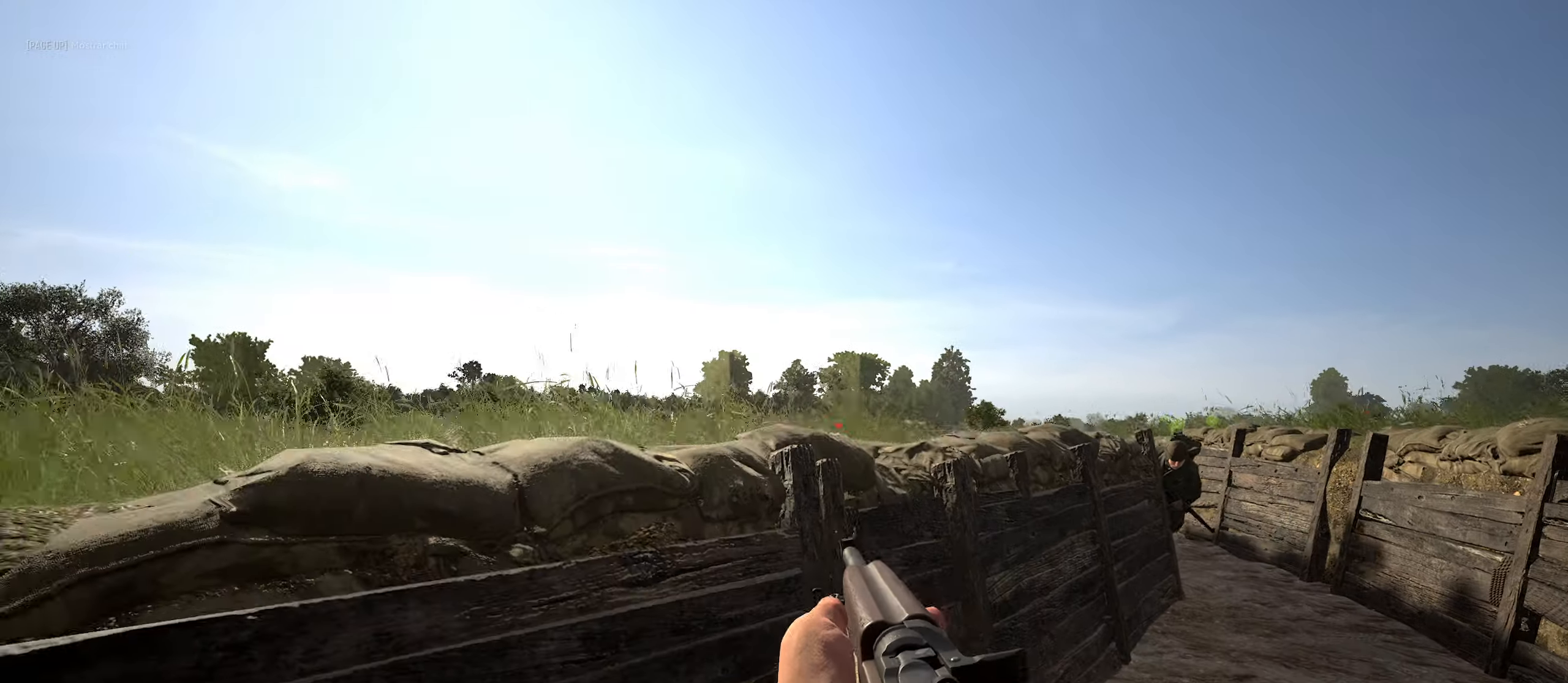
{"keys": ["a"], "mouse": [], "mouse_move": "left", "events": [[317, "s", "down"], [467, "s", "up"]]}
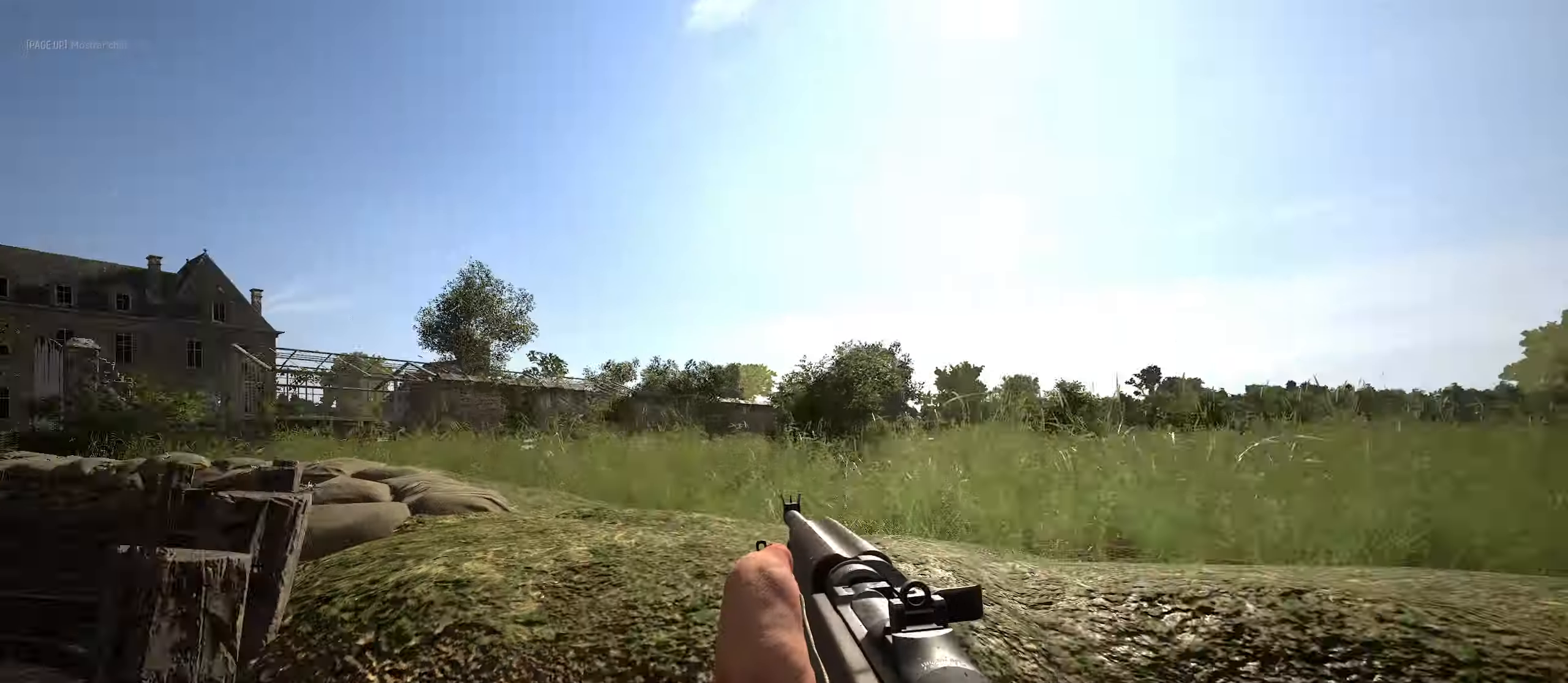
{"keys": ["a", "ctrl", "w"], "mouse": [], "mouse_move": "down-right", "events": [[50, "shift", "down"], [100, "w", "down"], [283, "shift", "up"], [383, "ctrl", "down"]]}
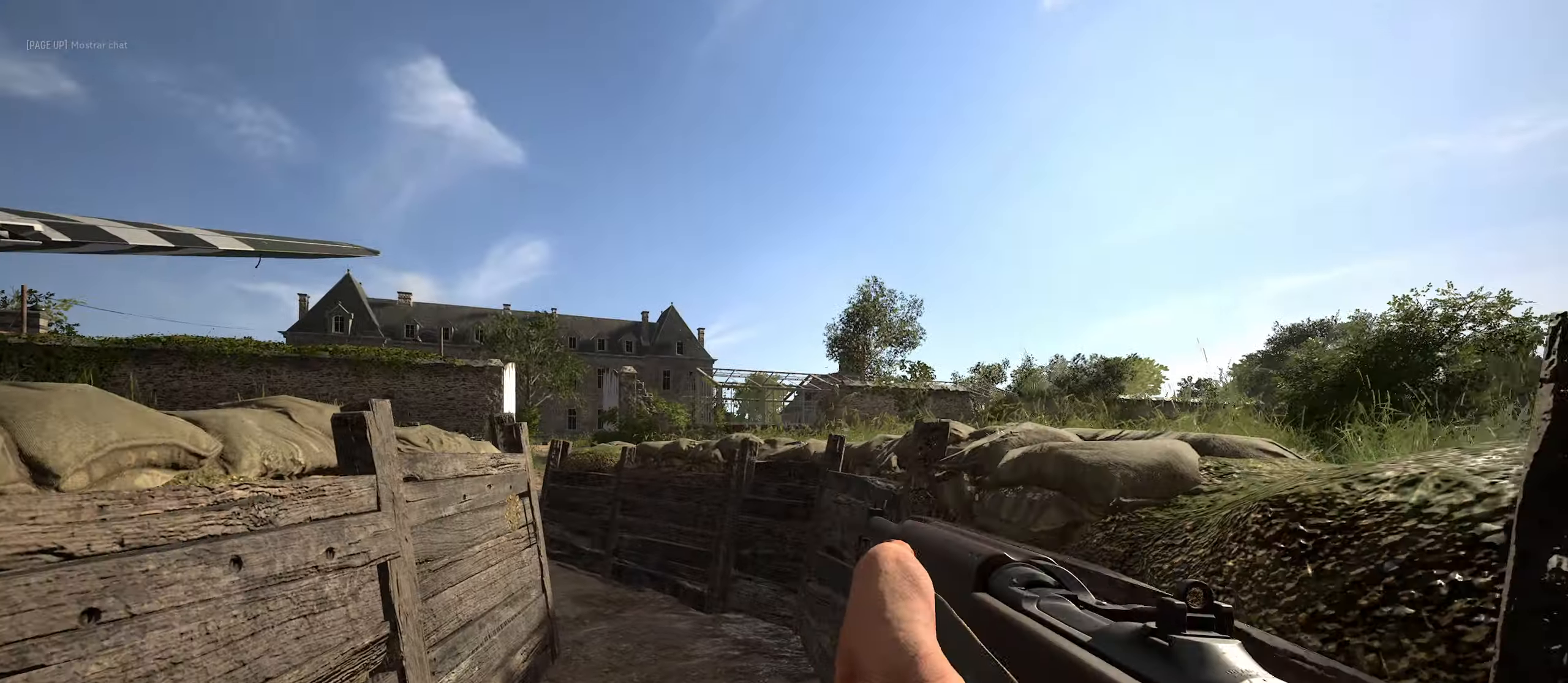
{"keys": ["shift", "w"], "mouse": [], "mouse_move": "left", "events": [[17, "ctrl", "up"], [67, "a", "up"], [450, "shift", "down"]]}
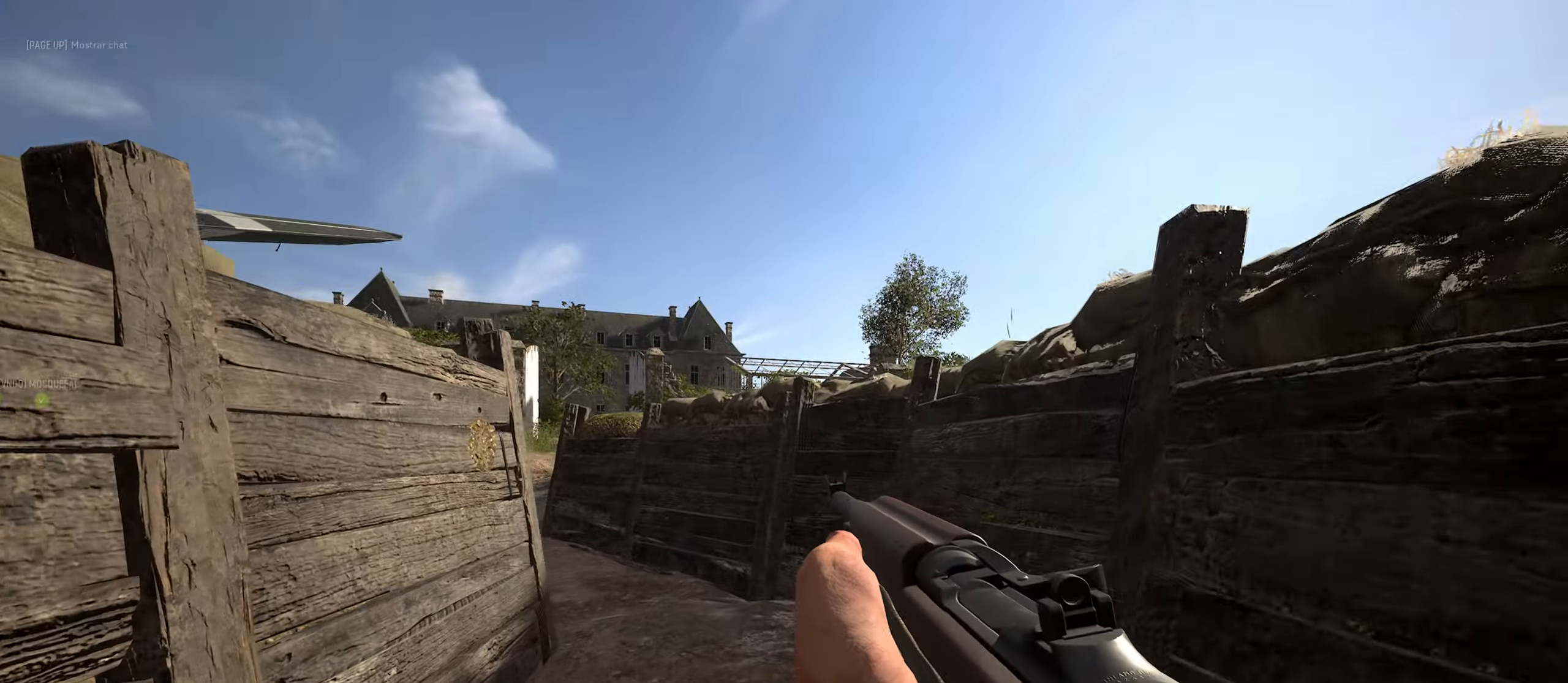
{"keys": ["c", "w"], "mouse": [], "mouse_move": "still", "events": [[133, "shift", "up"], [217, "c", "down"]]}
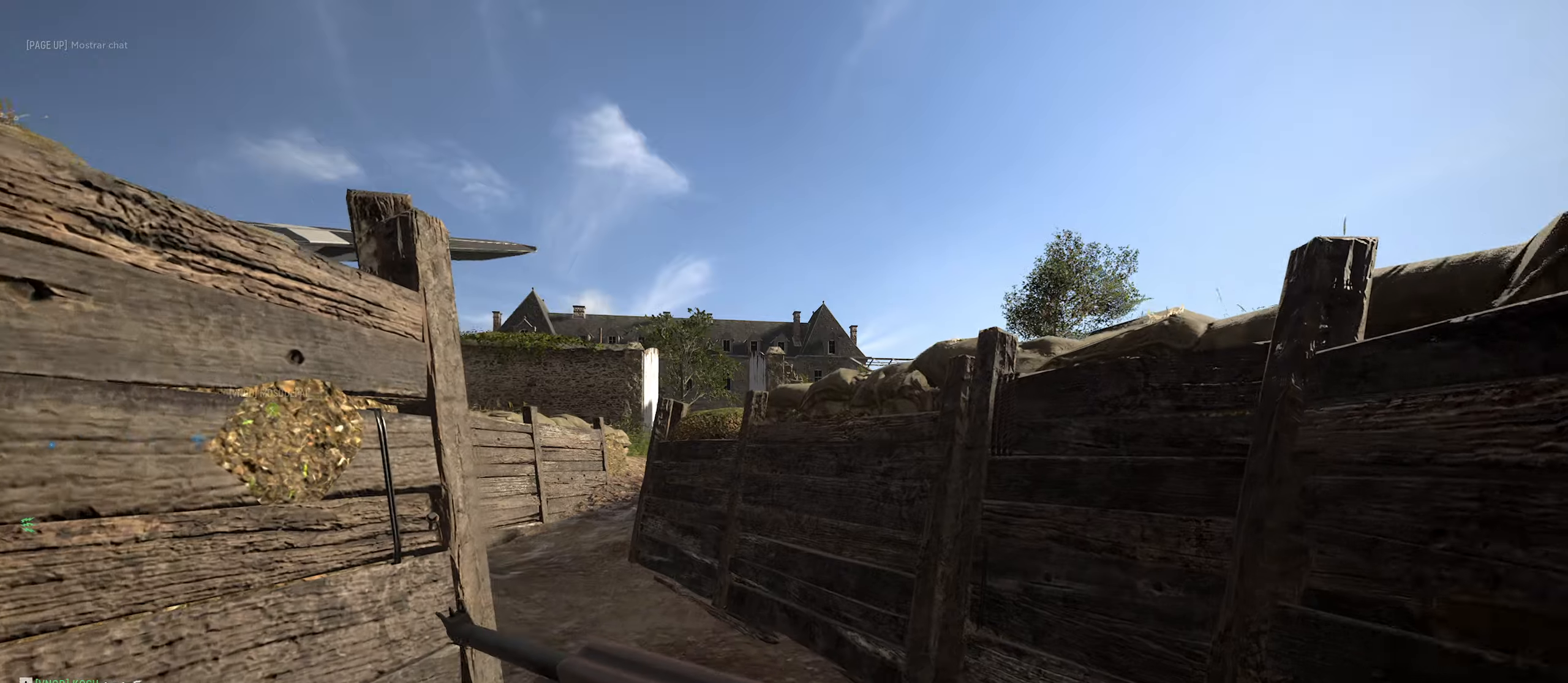
{"keys": ["a", "c", "w"], "mouse": [], "mouse_move": "still", "events": [[266, "mouse_wheel", "down"], [300, "mouse_wheel", "up"], [400, "a", "down"], [400, "mouse_wheel", "down"], [433, "mouse_wheel", "up"]]}
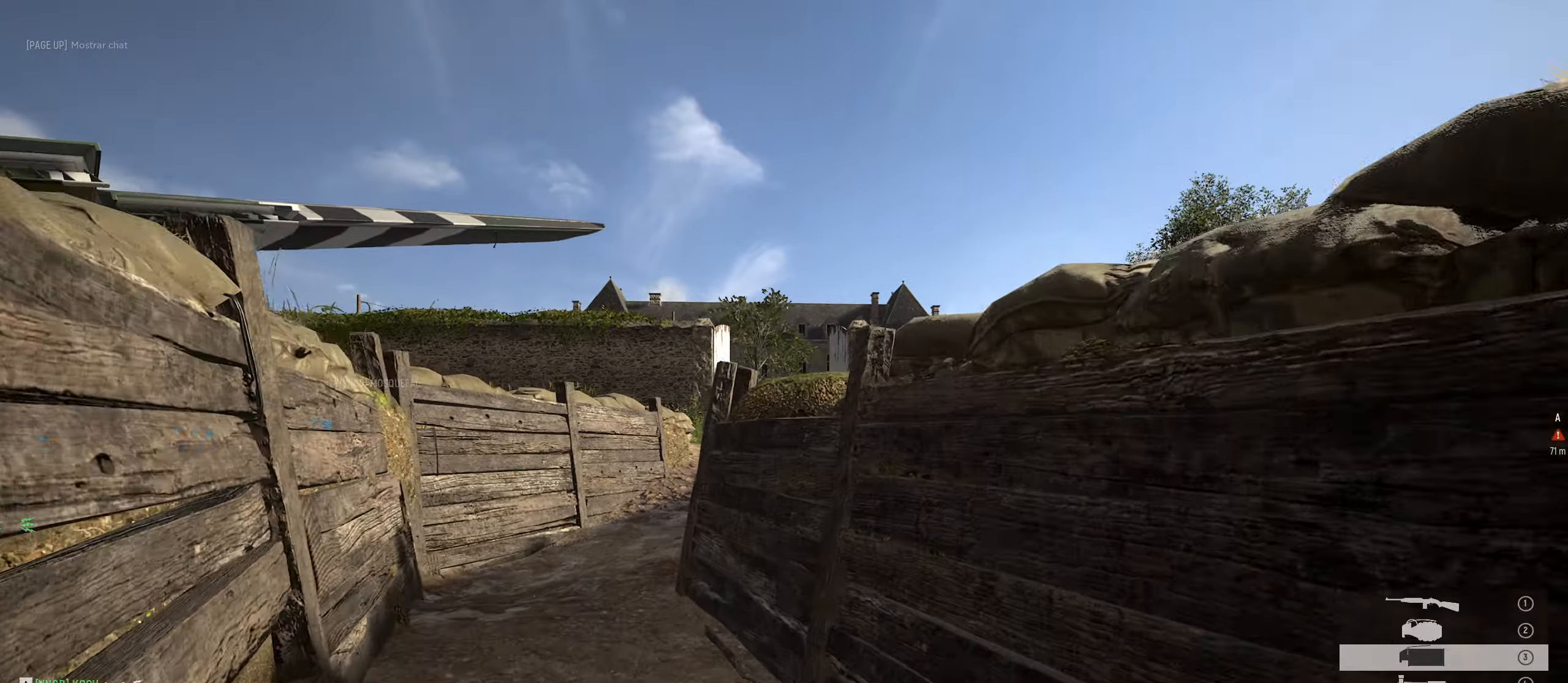
{"keys": ["a", "w"], "mouse": ["left"], "mouse_move": "right", "events": [[366, "mouse_left", "down"], [416, "c", "up"]]}
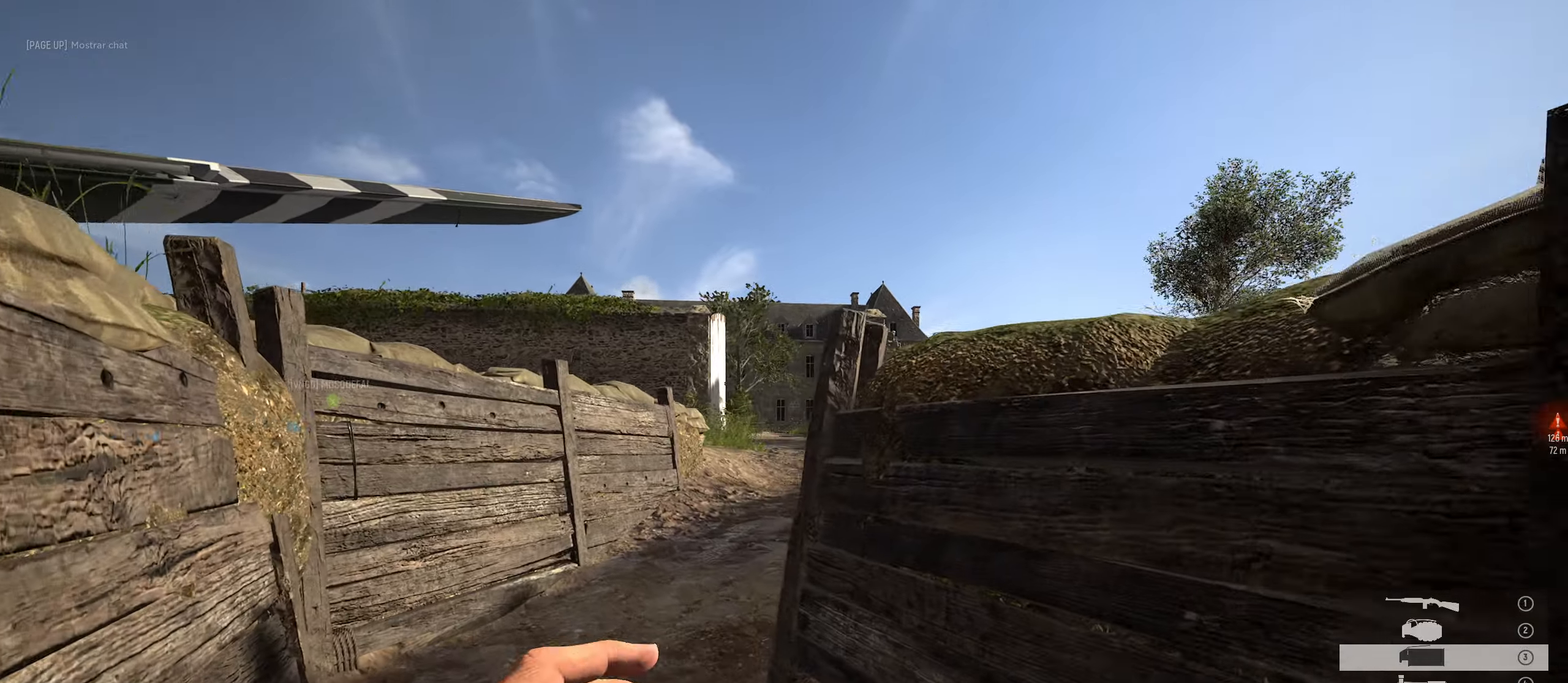
{"keys": ["a", "w"], "mouse": ["left"], "mouse_move": "right", "events": [[233, "a", "up"], [283, "a", "down"]]}
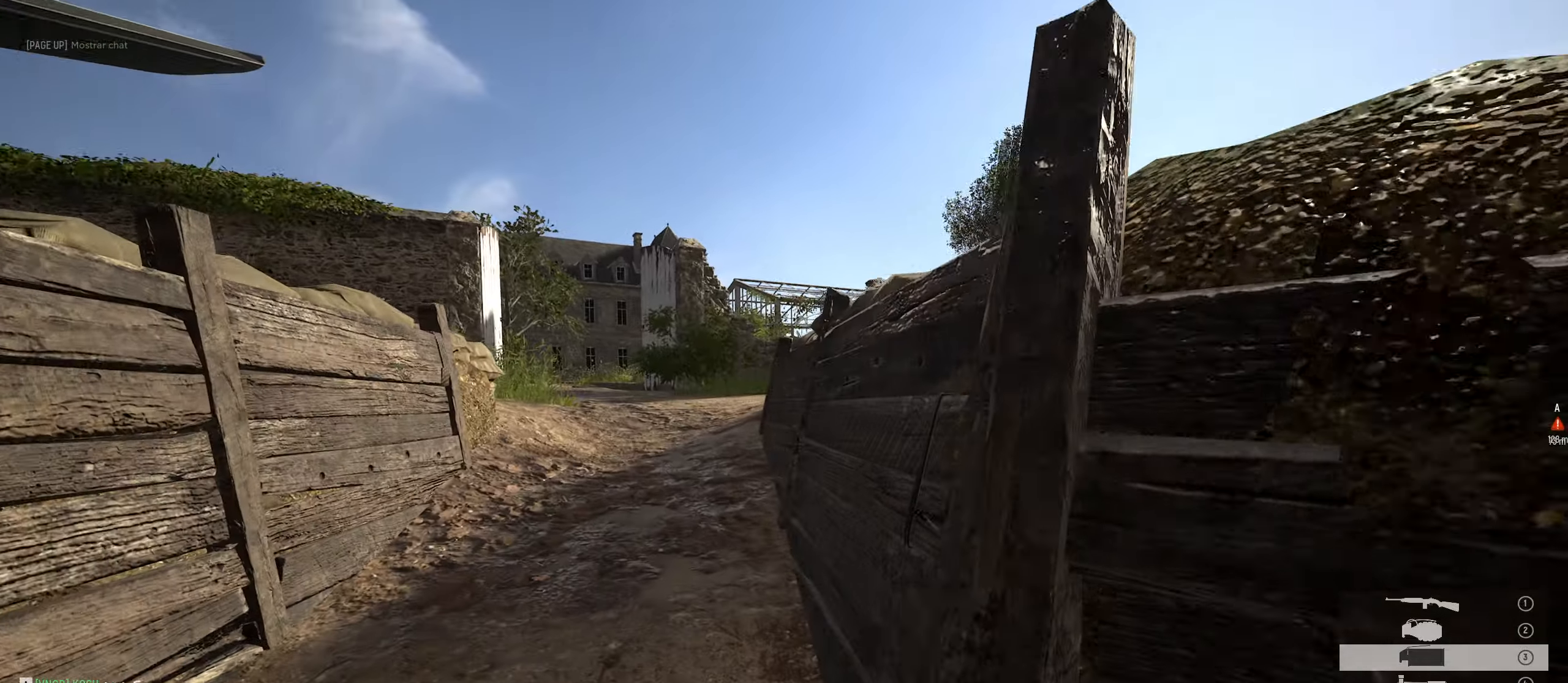
{"keys": ["a", "w"], "mouse": ["left"], "mouse_move": "right", "events": [[16, "a", "up"], [350, "a", "down"]]}
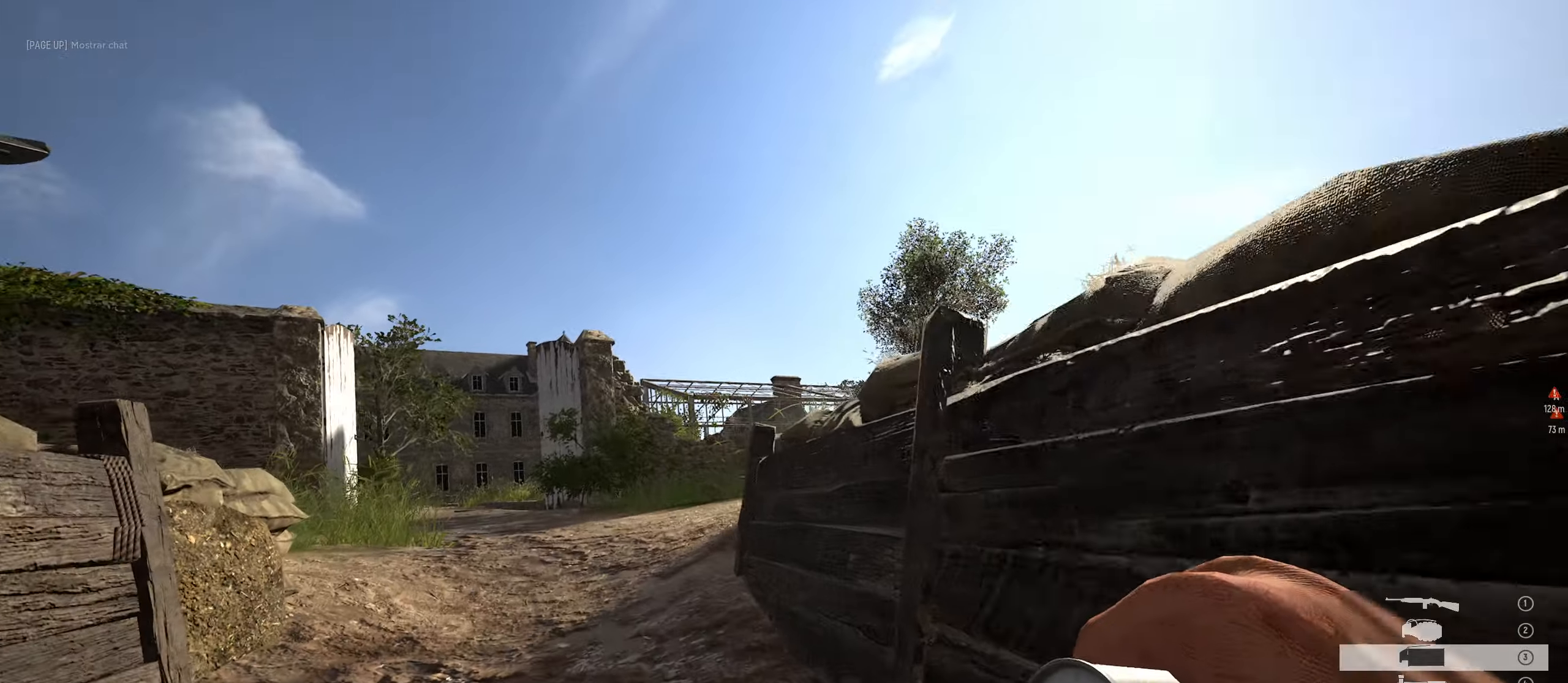
{"keys": ["a", "w"], "mouse": [], "mouse_move": "left", "events": [[366, "mouse_left", "up"]]}
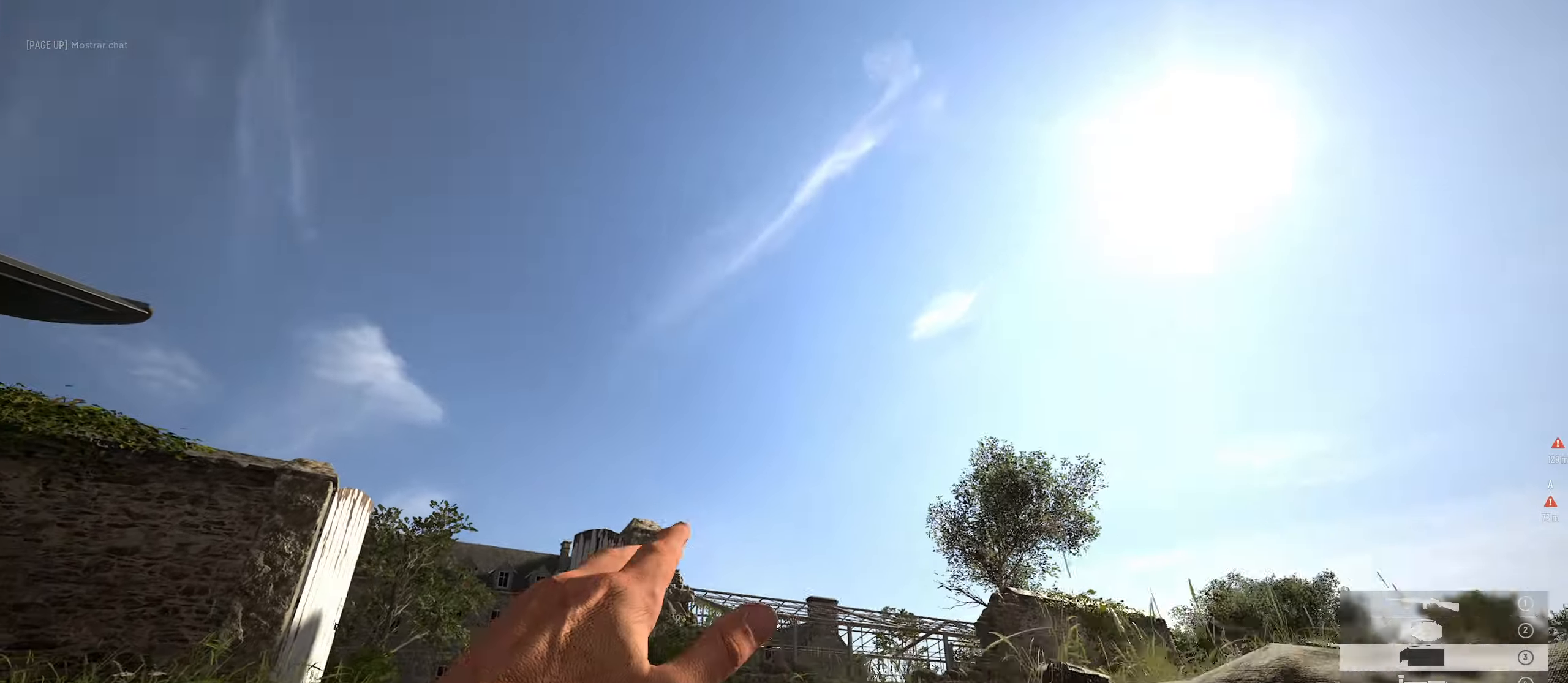
{"keys": ["s"], "mouse": [], "mouse_move": "down", "events": [[100, "a", "up"], [150, "d", "down"], [150, "w", "up"], [333, "s", "down"], [383, "d", "up"]]}
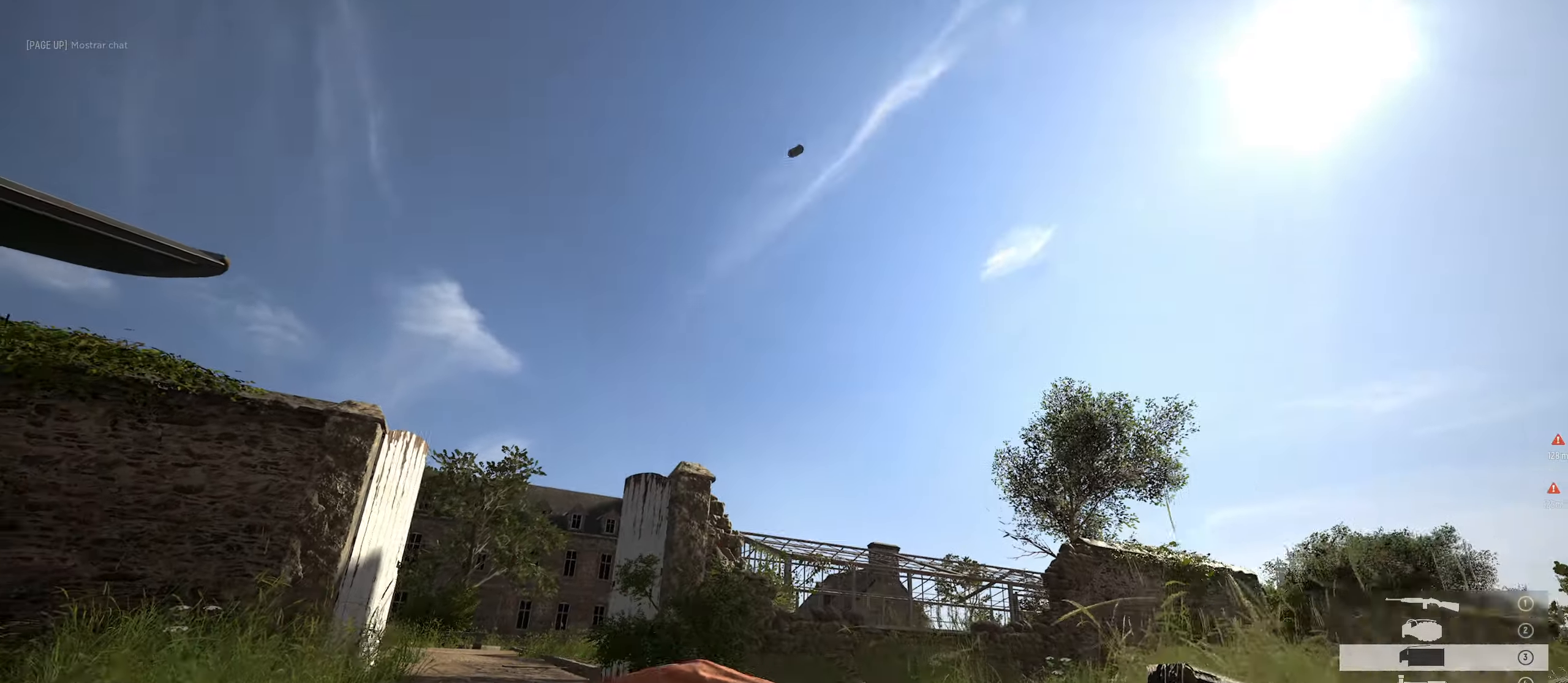
{"keys": ["s"], "mouse": ["left"], "mouse_move": "left", "events": [[166, "s", "up"], [200, "mouse_left", "down"], [400, "s", "down"]]}
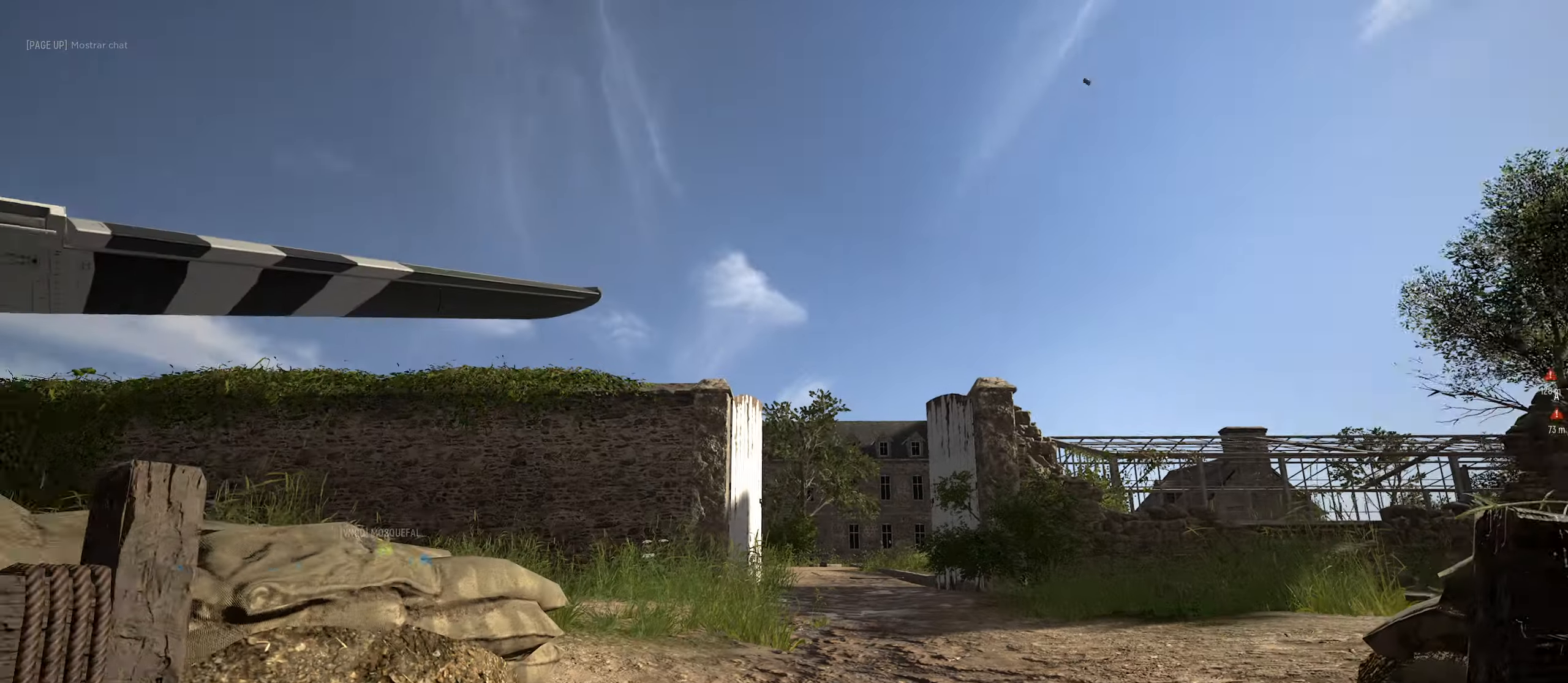
{"keys": ["a", "s"], "mouse": ["left"], "mouse_move": "right", "events": [[216, "a", "down"]]}
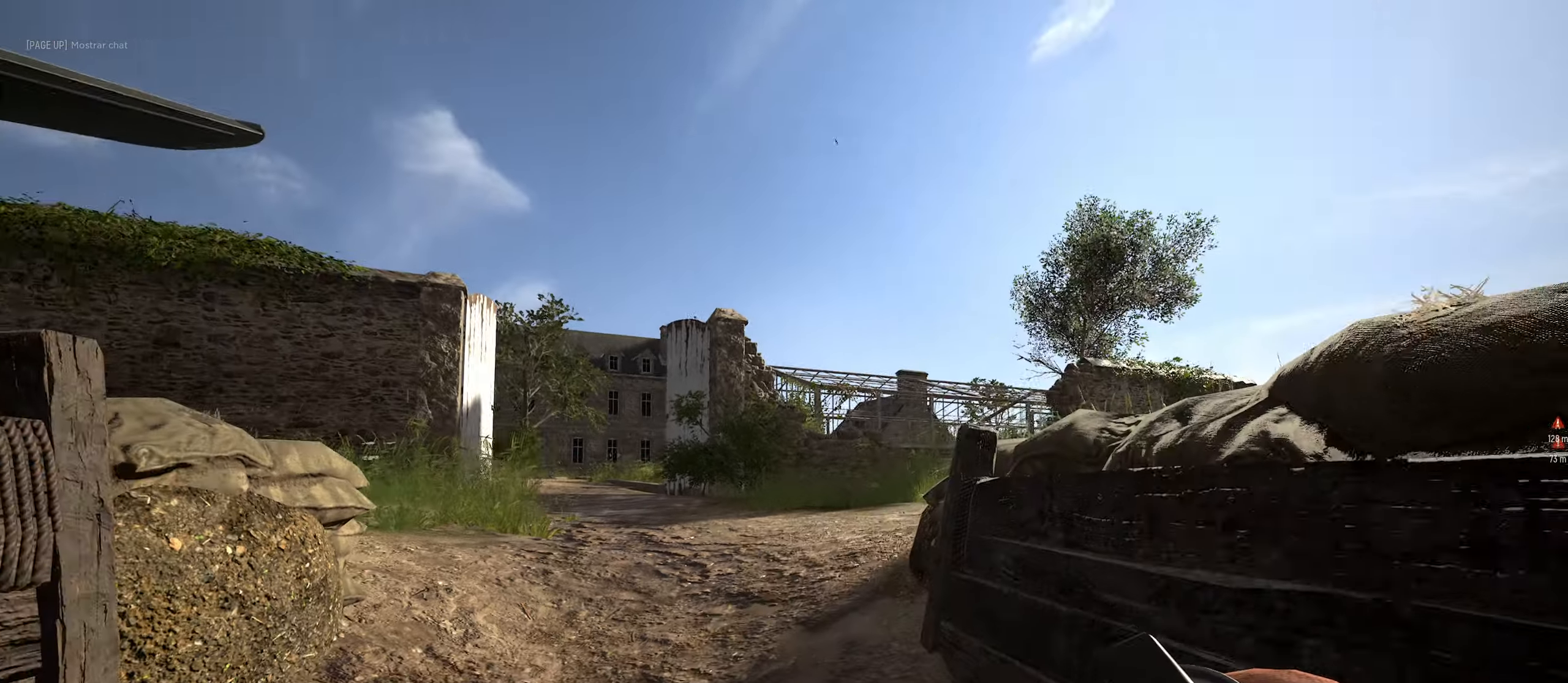
{"keys": ["w"], "mouse": ["left"], "mouse_move": "still", "events": [[183, "s", "up"], [283, "a", "up"], [466, "w", "down"]]}
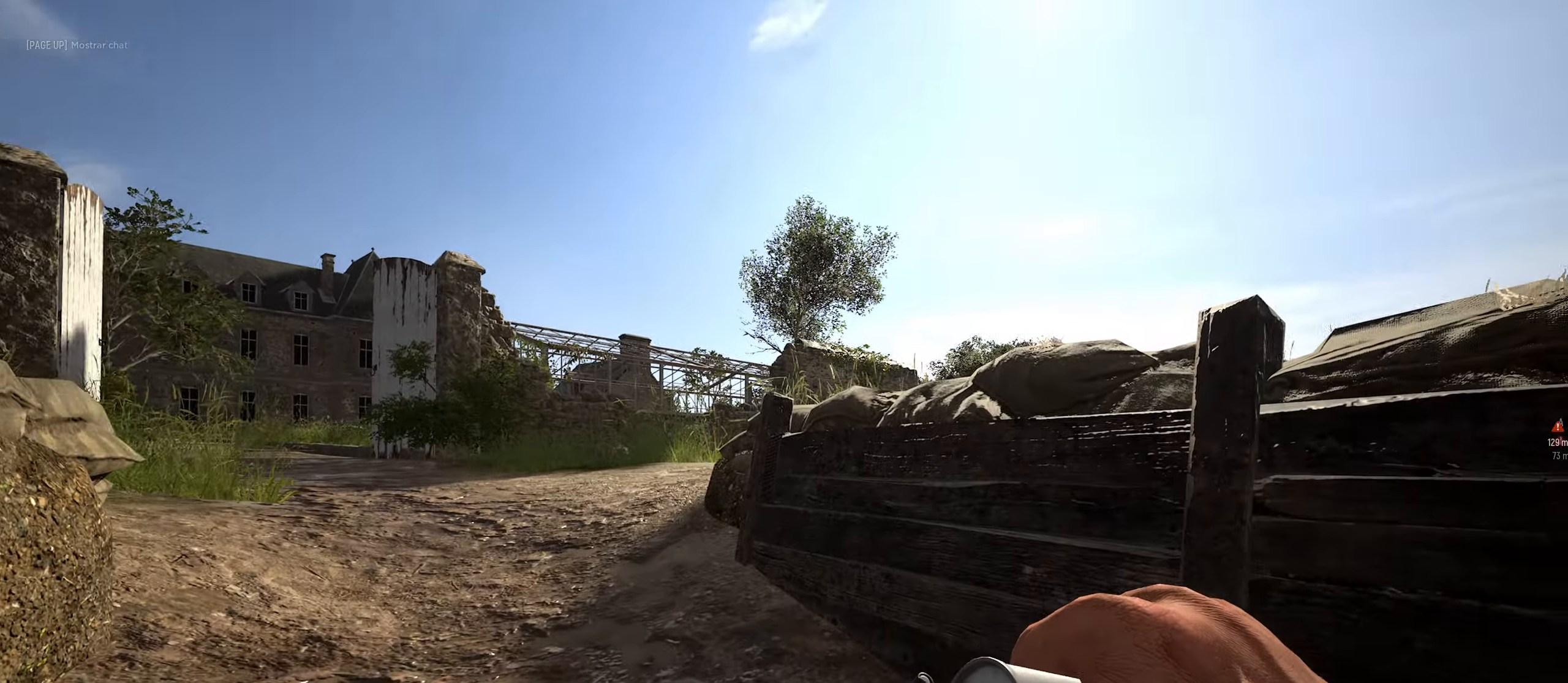
{"keys": ["a", "w"], "mouse": ["left"], "mouse_move": "up", "events": [[66, "a", "down"]]}
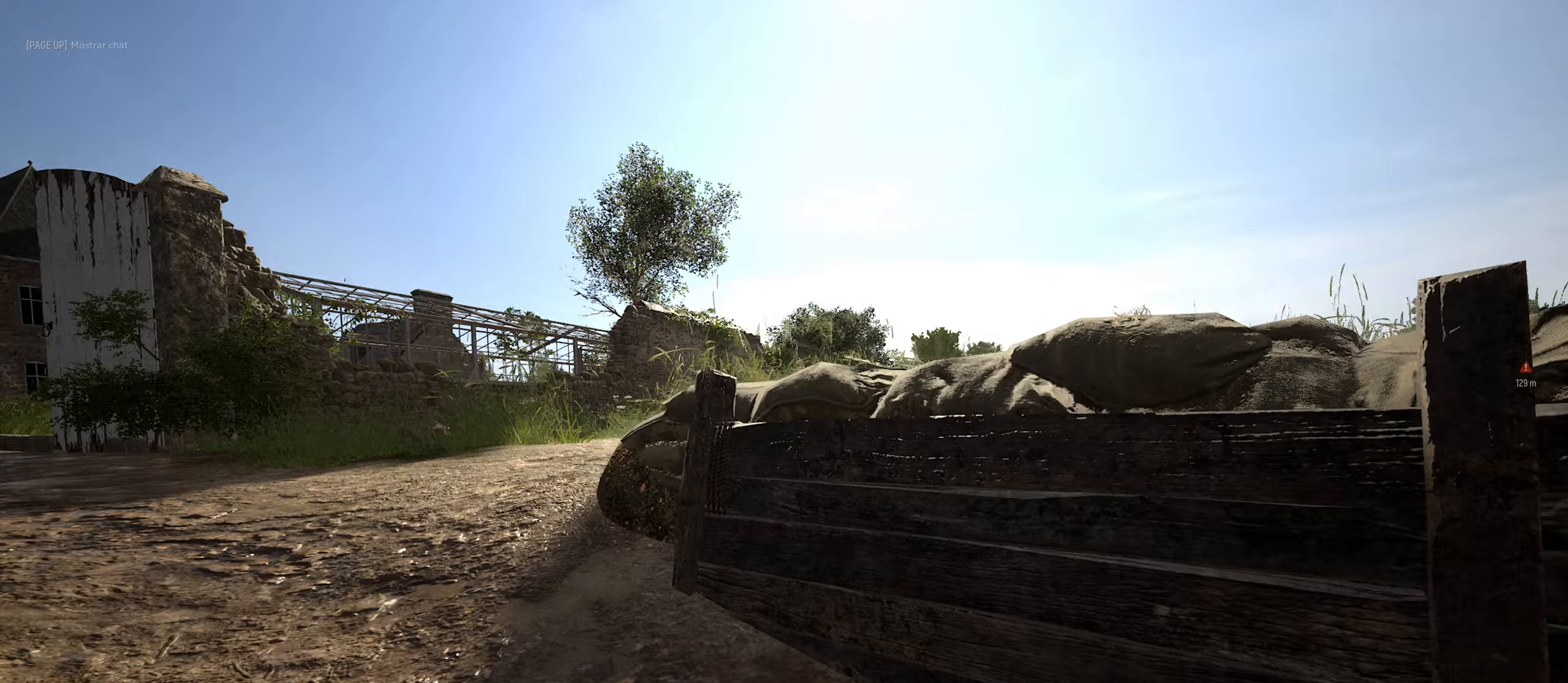
{"keys": ["d"], "mouse": [], "mouse_move": "up", "events": [[16, "w", "up"], [200, "mouse_left", "up"], [250, "d", "down"], [300, "a", "up"]]}
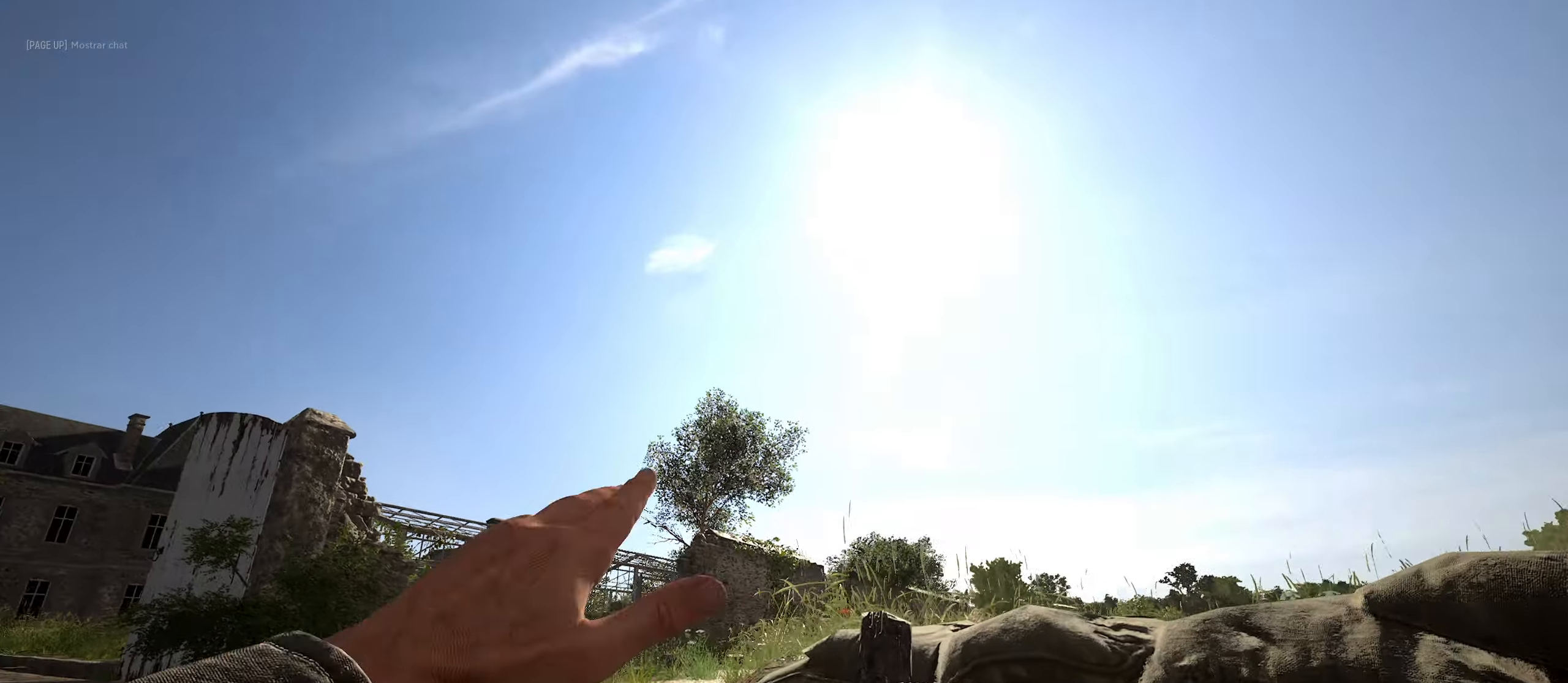
{"keys": ["d", "s"], "mouse": [], "mouse_move": "down-left", "events": [[33, "w", "down"], [133, "w", "up"], [316, "s", "down"]]}